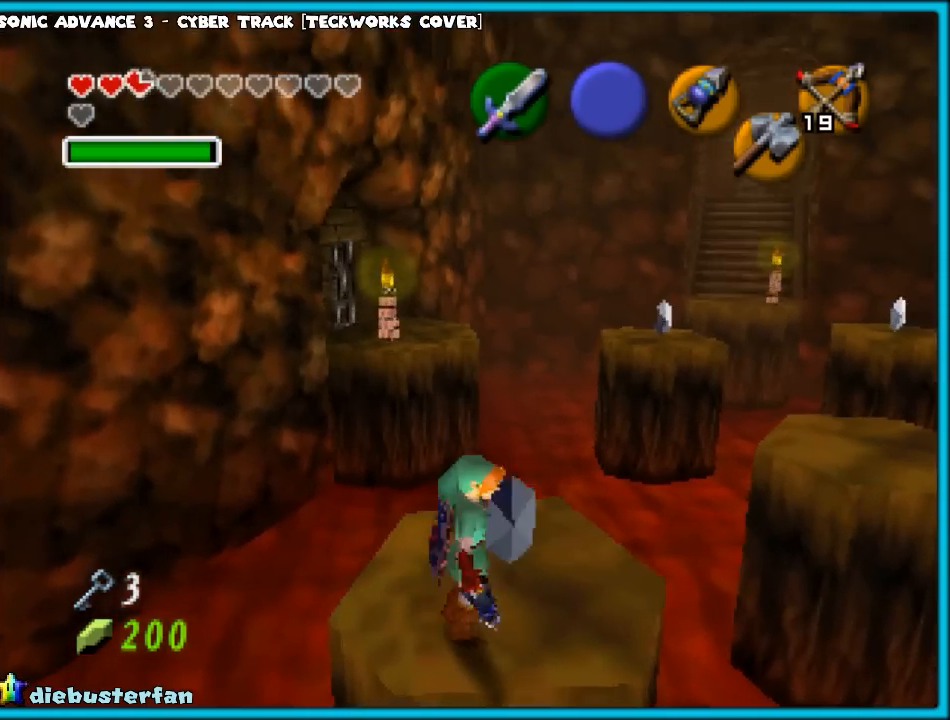
Gameplay with a controller (Nintendo layout); each line is a JSON object with the inputs held at the frame after it. "events" lists button and stick changes between this image and that frame as [ms after this image, input, new state], when the widget could be followed in between. Not read: L1 L3 R3.
{"buttons": [], "left_stick": "center", "events": [[50, "Z", "up"]]}
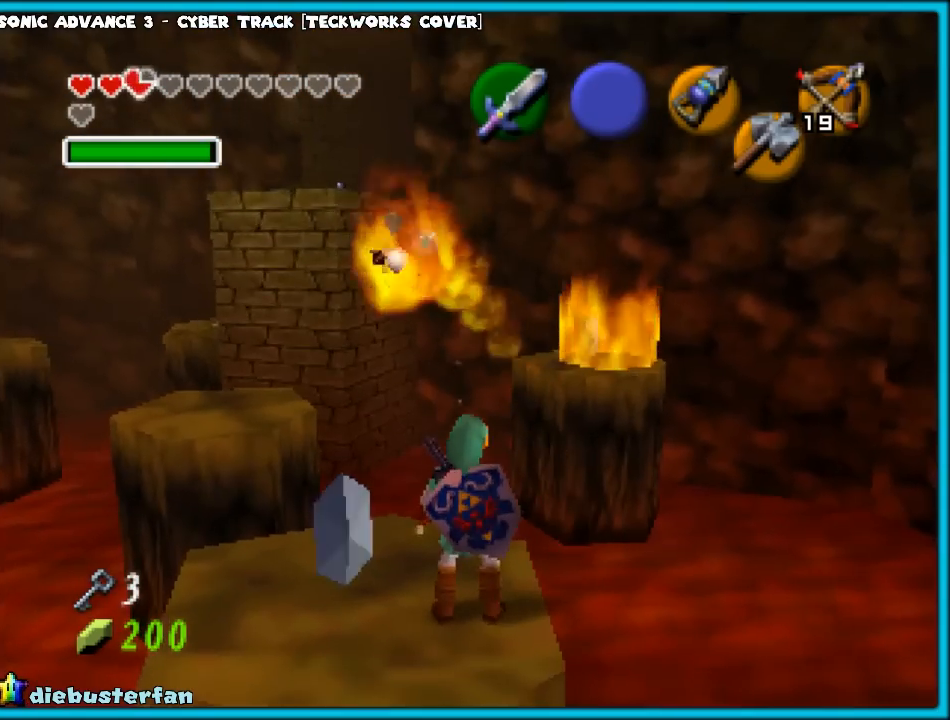
{"buttons": ["Z"], "left_stick": "center", "events": [[200, "left_stick", "left"], [317, "left_stick", "center"], [417, "Z", "down"]]}
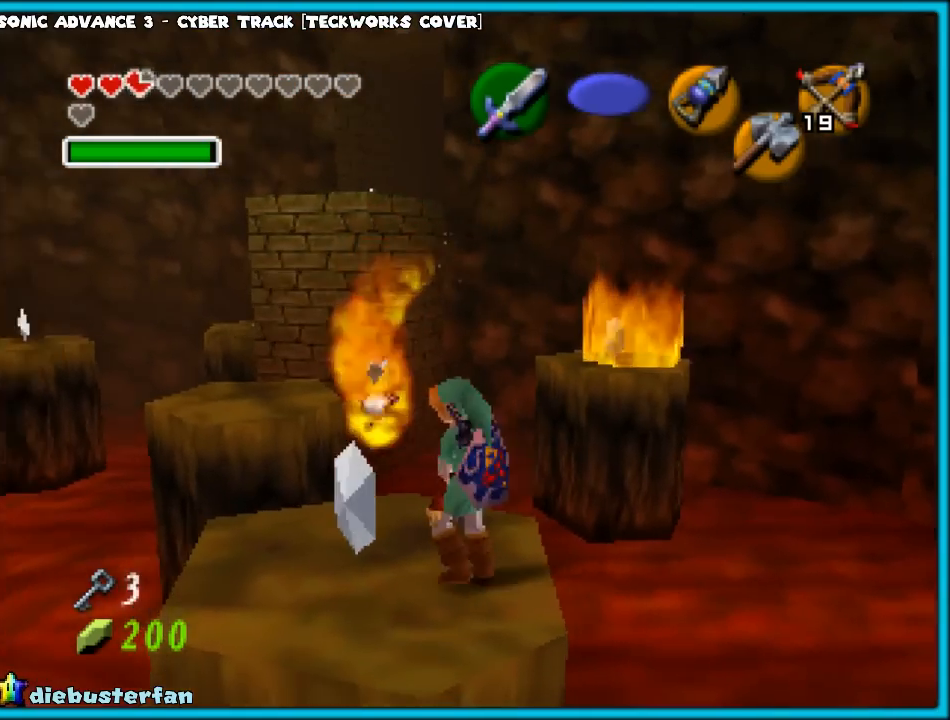
{"buttons": [], "left_stick": "center", "events": [[17, "Z", "up"]]}
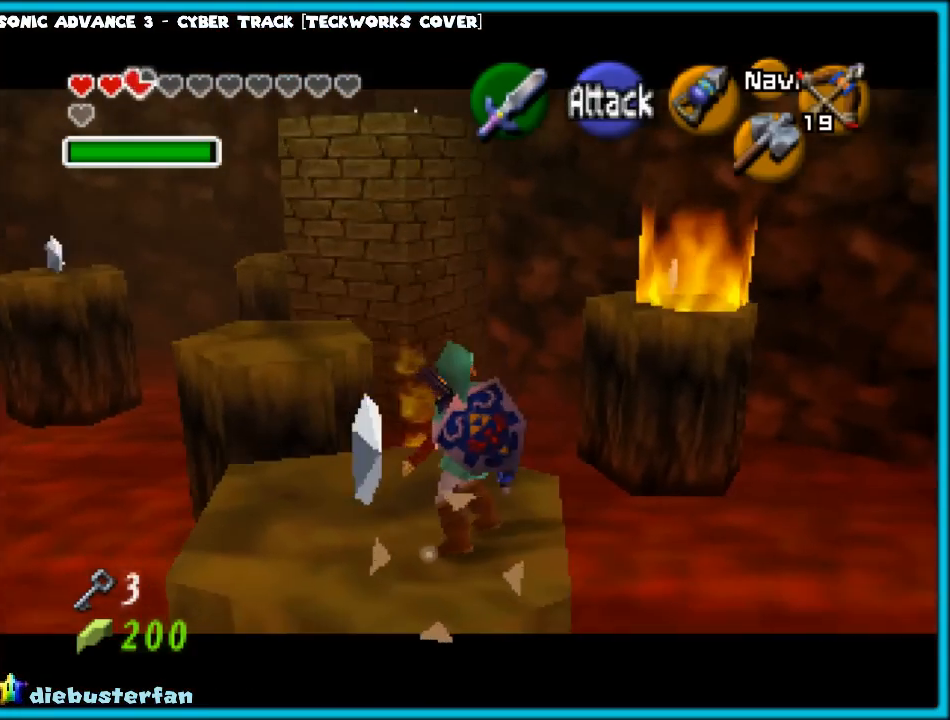
{"buttons": [], "left_stick": "center", "events": [[117, "left_stick", "left"], [217, "left_stick", "down-left"], [367, "left_stick", "center"]]}
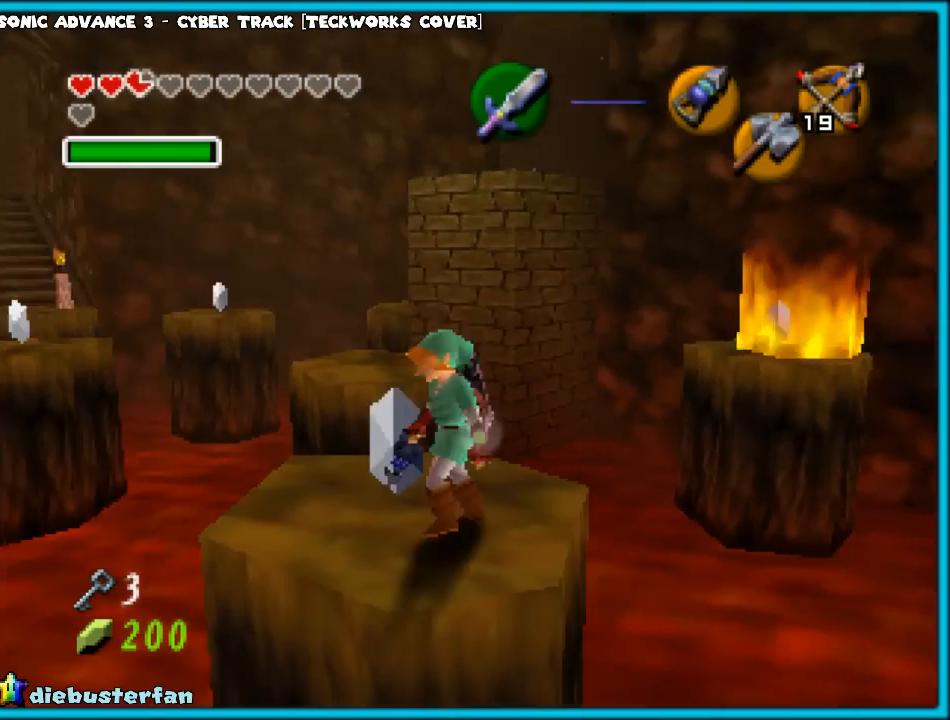
{"buttons": [], "left_stick": "up", "events": [[450, "left_stick", "up"]]}
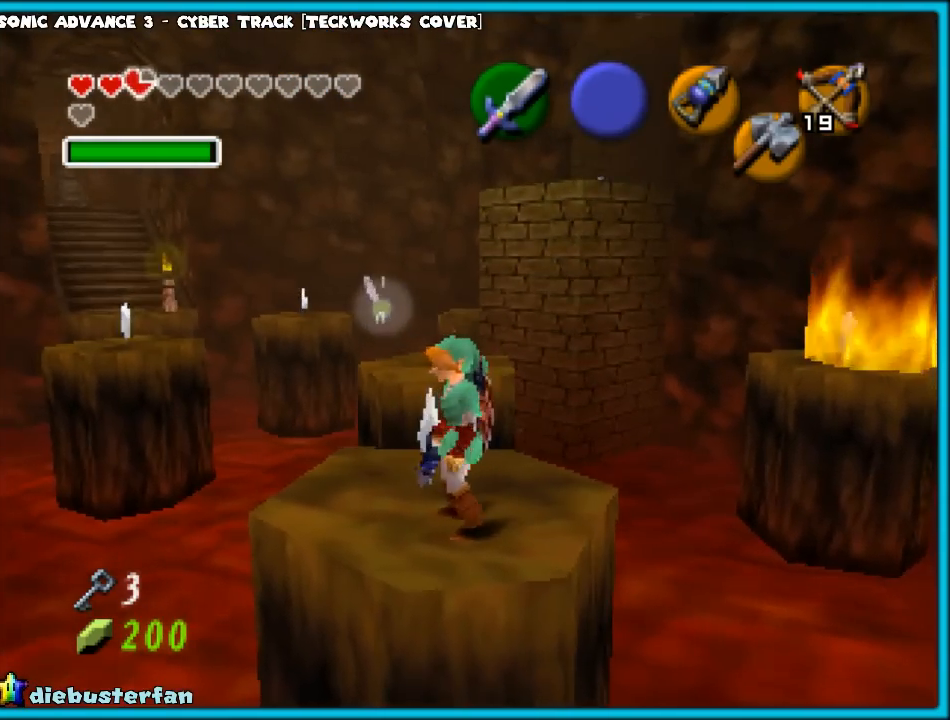
{"buttons": [], "left_stick": "up", "events": [[233, "A", "down"], [333, "A", "up"], [417, "A", "down"], [467, "A", "up"]]}
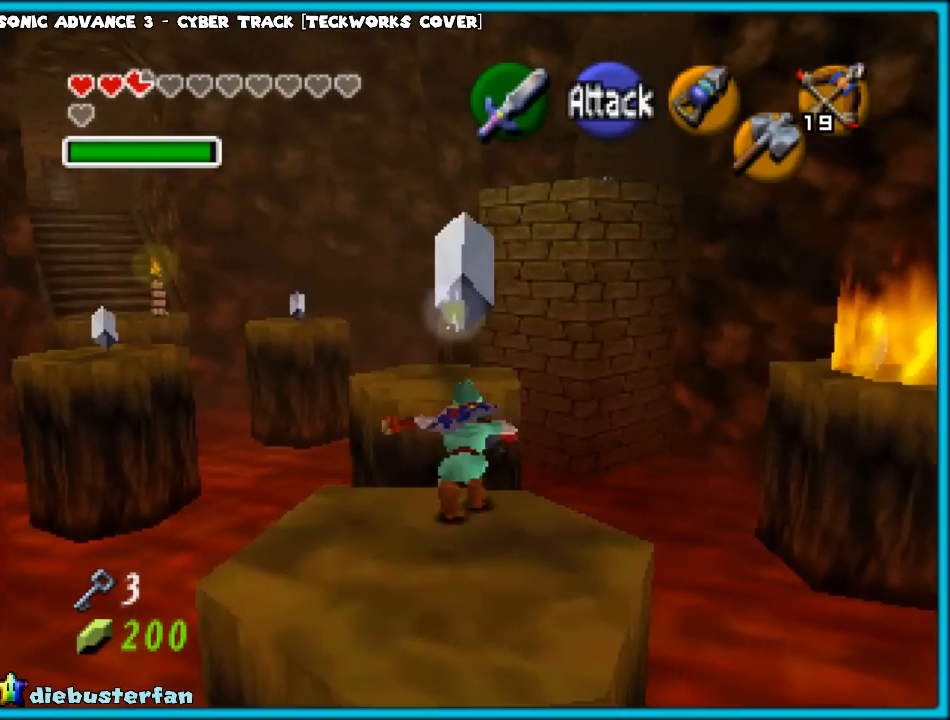
{"buttons": [], "left_stick": "up", "events": []}
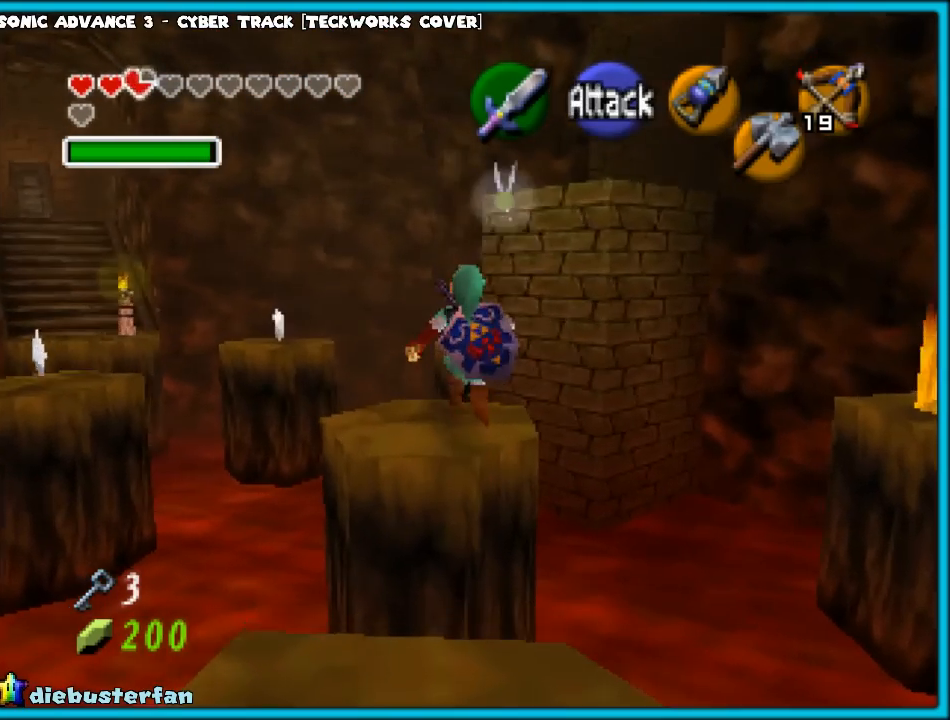
{"buttons": [], "left_stick": "center", "events": [[467, "left_stick", "center"]]}
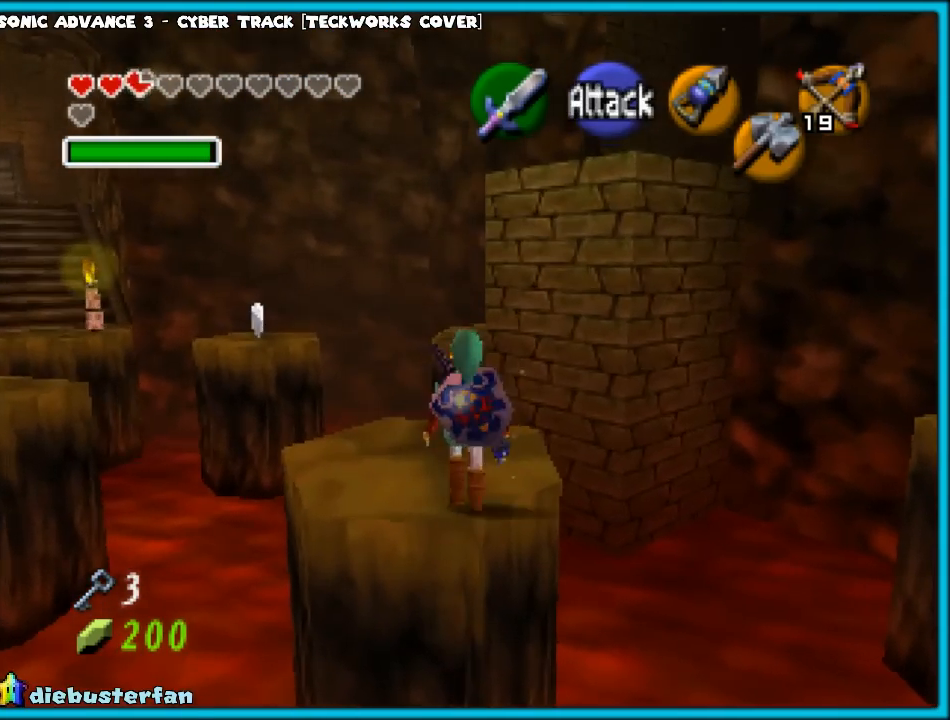
{"buttons": ["Z"], "left_stick": "center", "events": [[217, "left_stick", "left"], [300, "left_stick", "center"], [417, "Z", "down"]]}
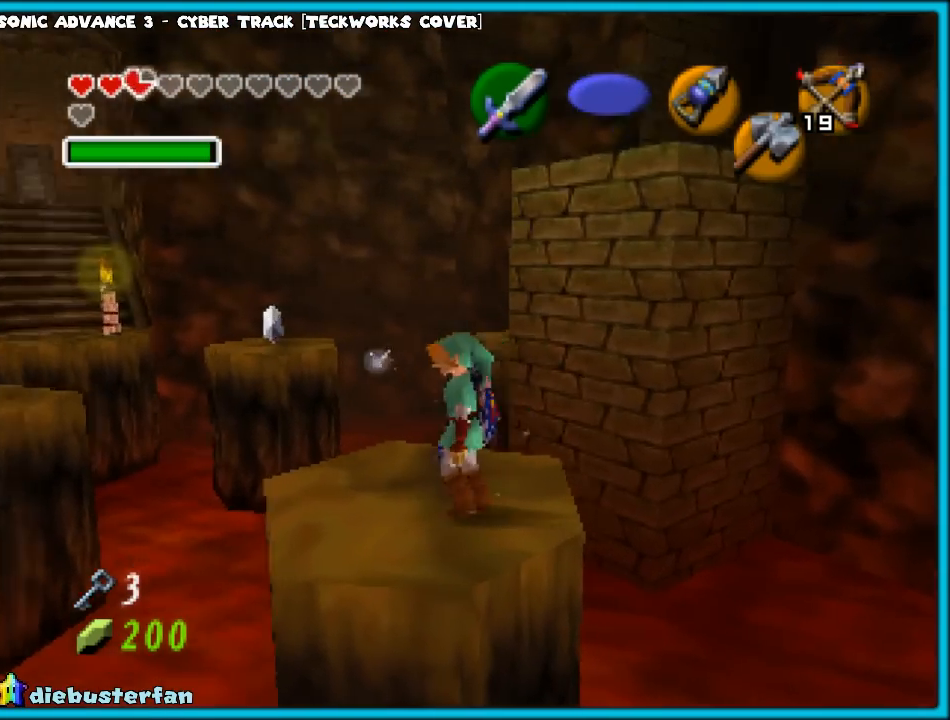
{"buttons": [], "left_stick": "center", "events": [[33, "Z", "up"]]}
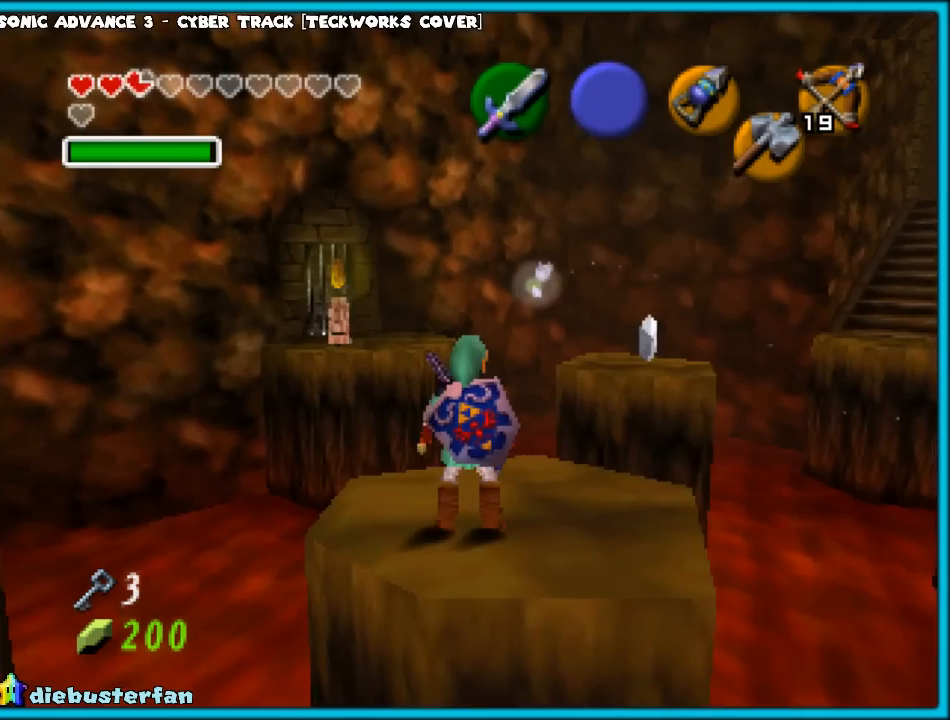
{"buttons": [], "left_stick": "center", "events": [[283, "left_stick", "down"], [400, "left_stick", "center"]]}
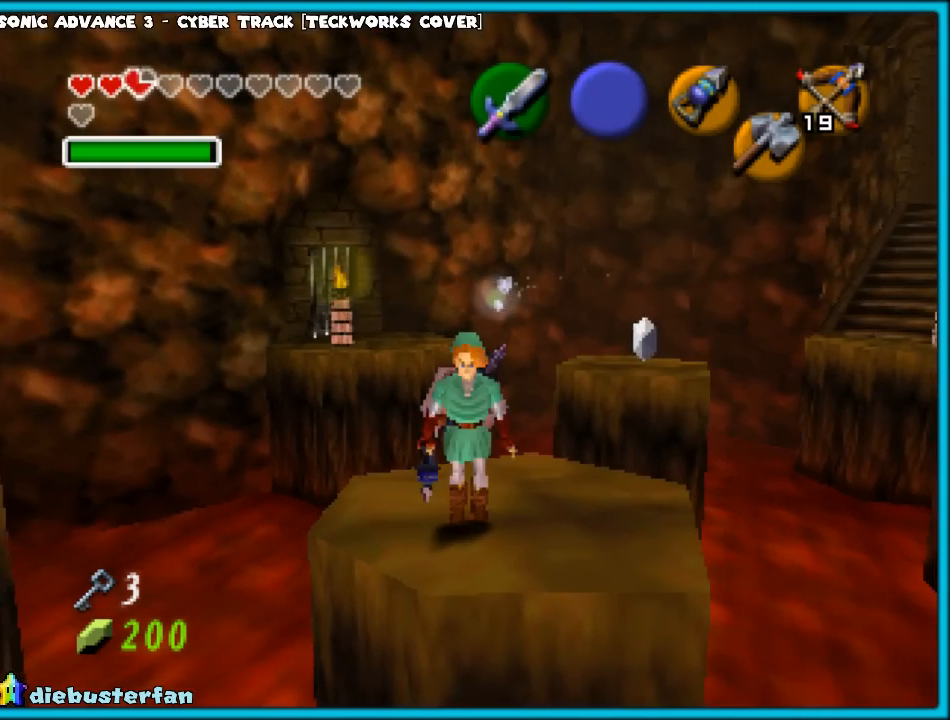
{"buttons": [], "left_stick": "center", "events": [[267, "left_stick", "up"], [450, "left_stick", "center"]]}
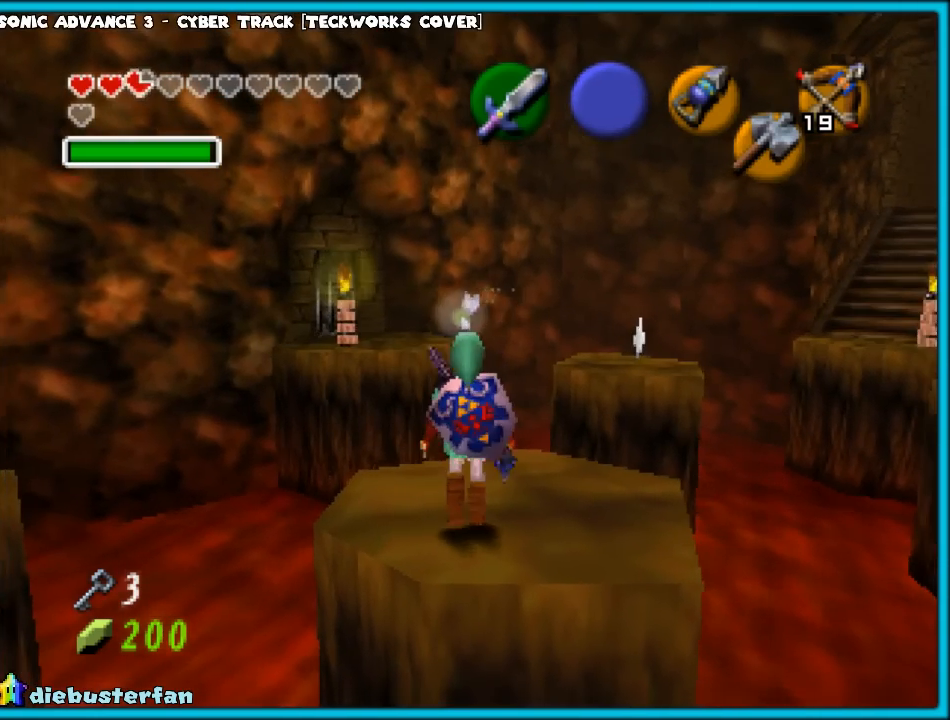
{"buttons": [], "left_stick": "up-right", "events": [[417, "left_stick", "up-right"]]}
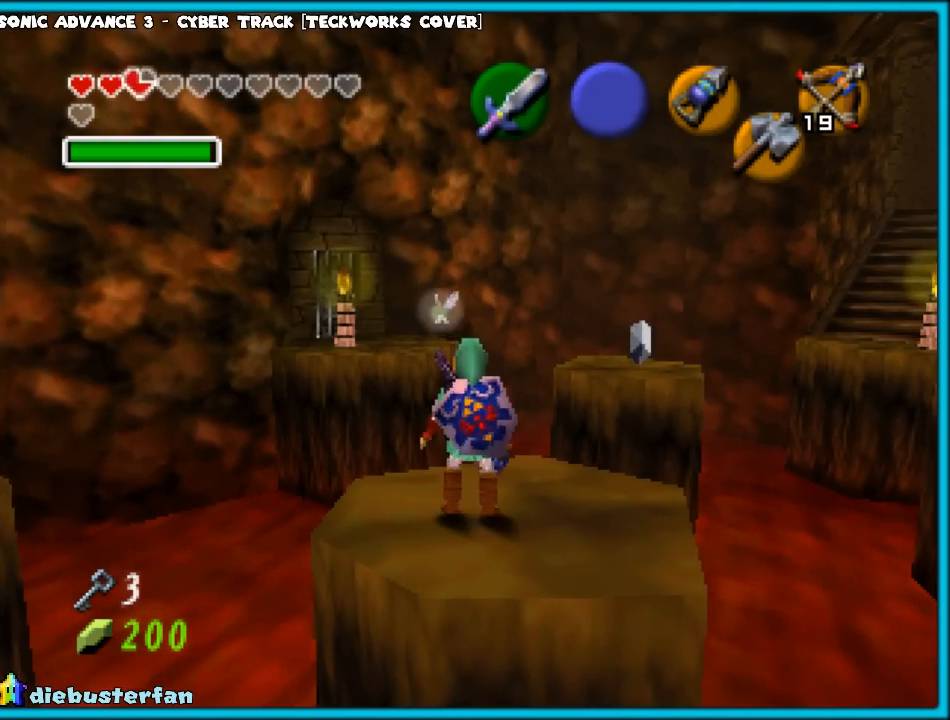
{"buttons": [], "left_stick": "center", "events": [[50, "left_stick", "center"], [233, "START", "down"], [350, "START", "up"]]}
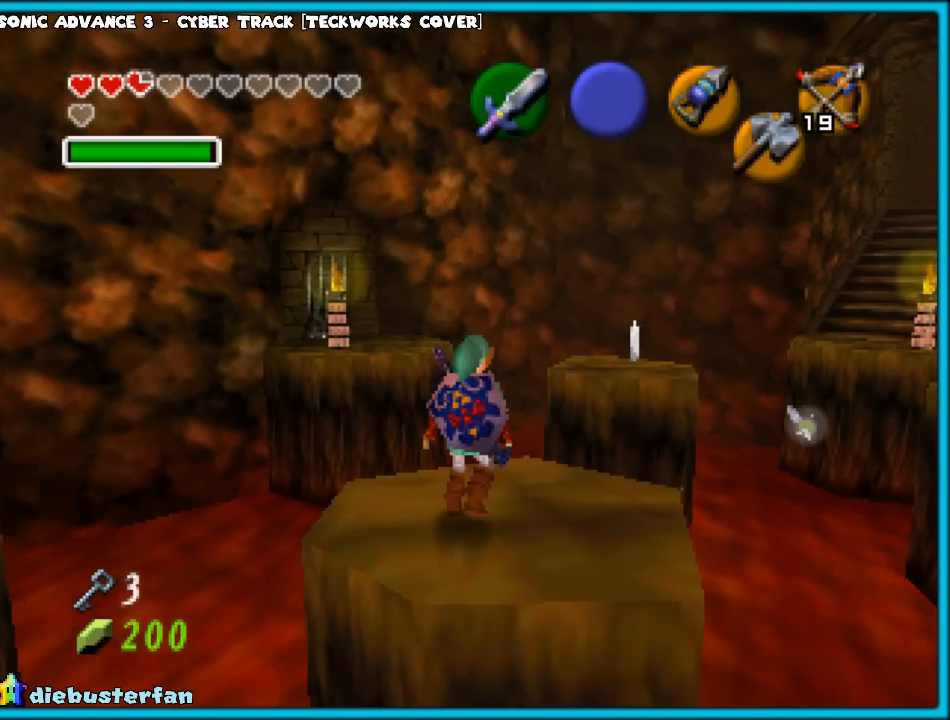
{"buttons": [], "left_stick": "center", "events": []}
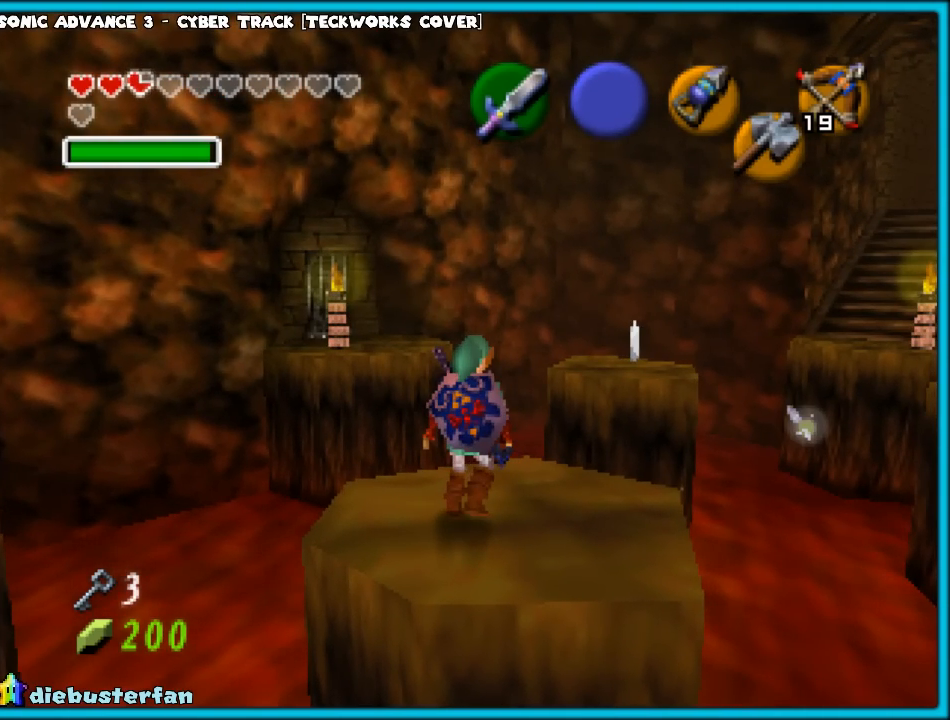
{"buttons": [], "left_stick": "center", "events": []}
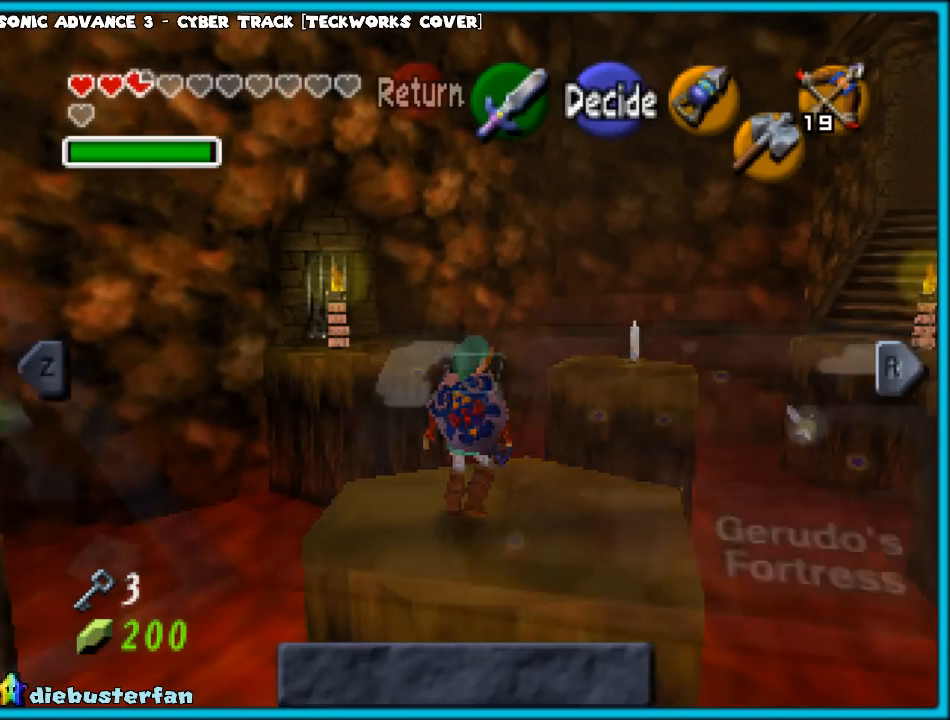
{"buttons": ["Z"], "left_stick": "center", "events": [[500, "Z", "down"]]}
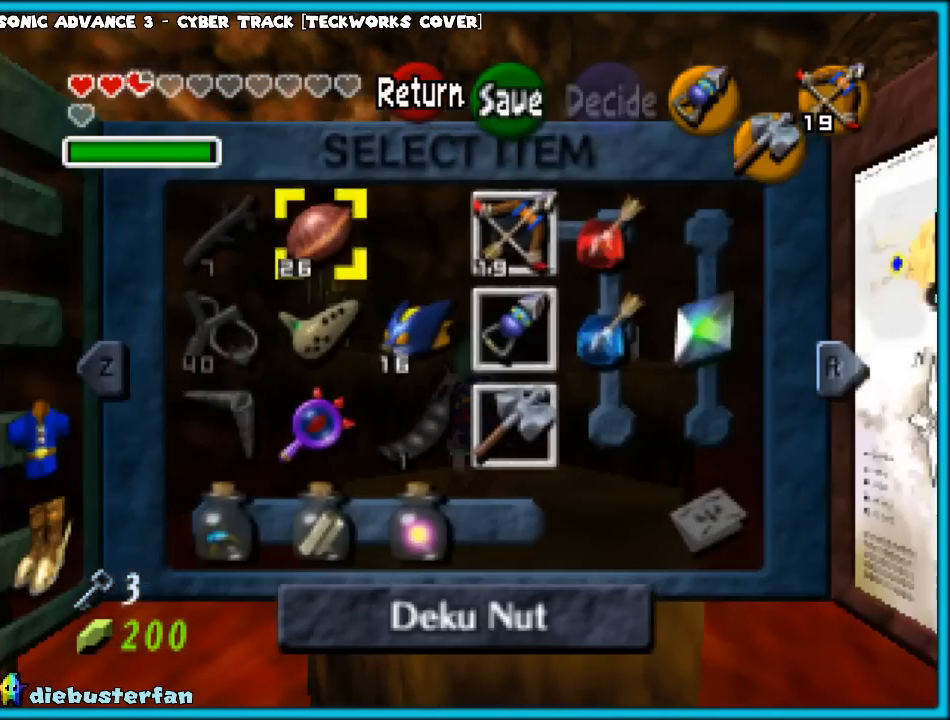
{"buttons": [], "left_stick": "center", "events": [[117, "Z", "up"]]}
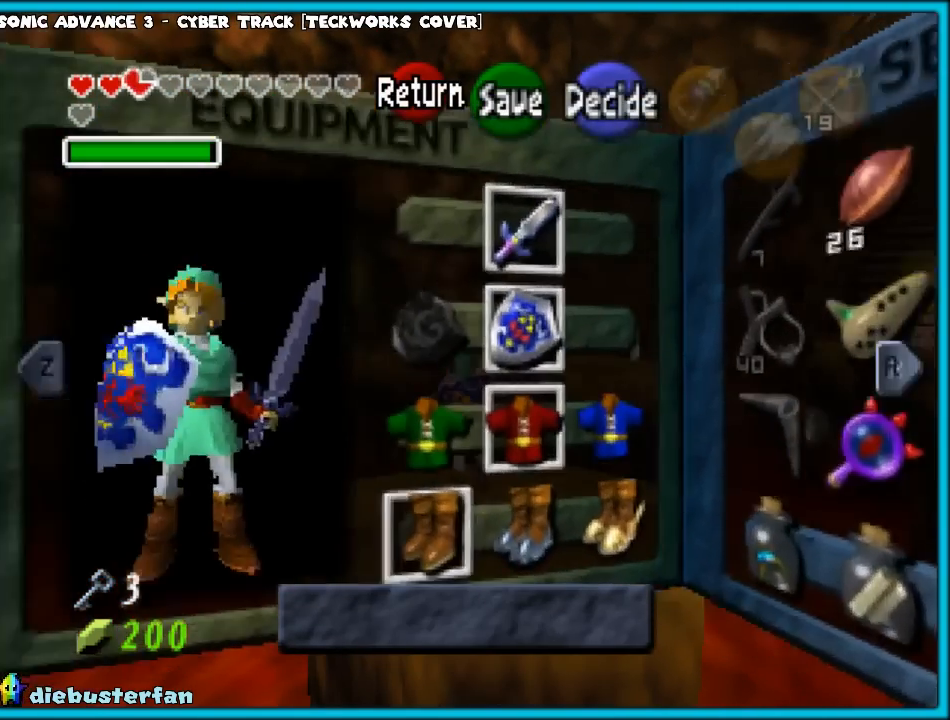
{"buttons": [], "left_stick": "center", "events": [[250, "left_stick", "left"], [417, "left_stick", "center"]]}
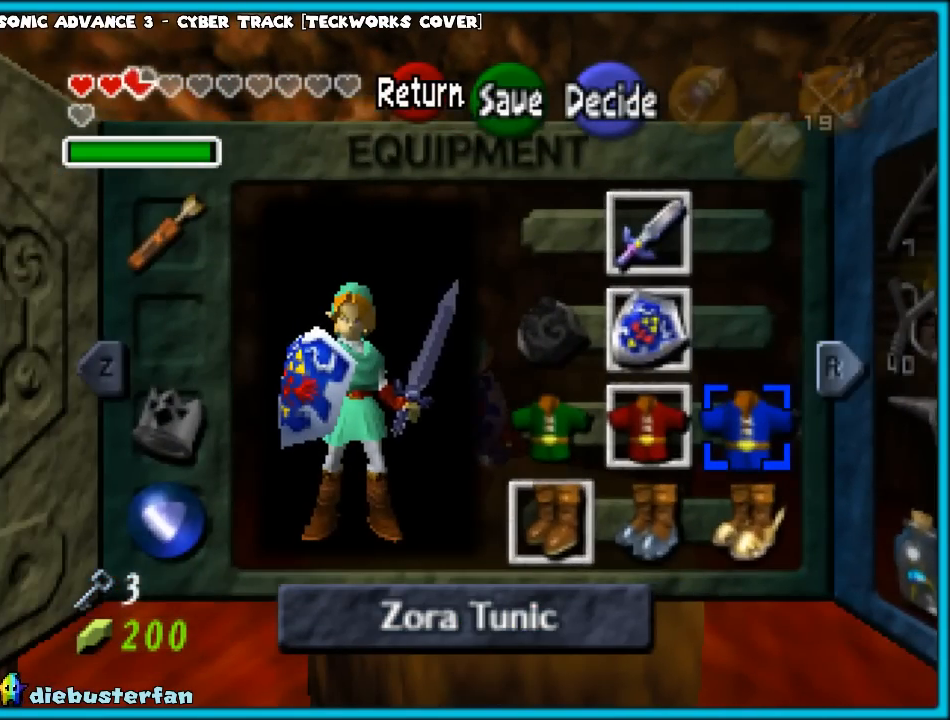
{"buttons": [], "left_stick": "center", "events": []}
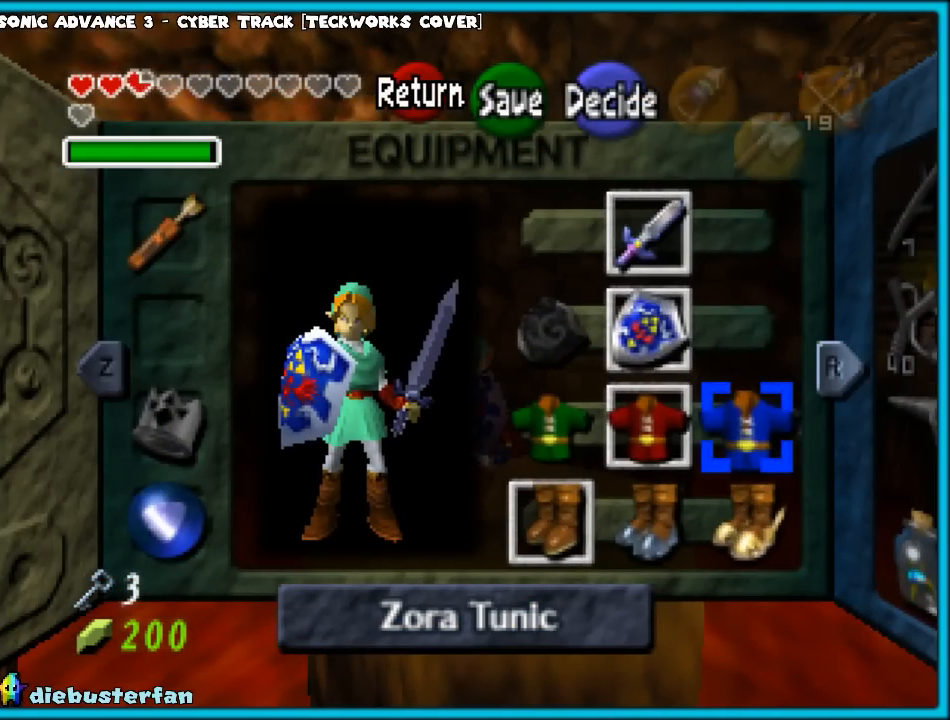
{"buttons": [], "left_stick": "center", "events": [[17, "left_stick", "down"], [167, "left_stick", "center"], [383, "A", "down"], [500, "A", "up"]]}
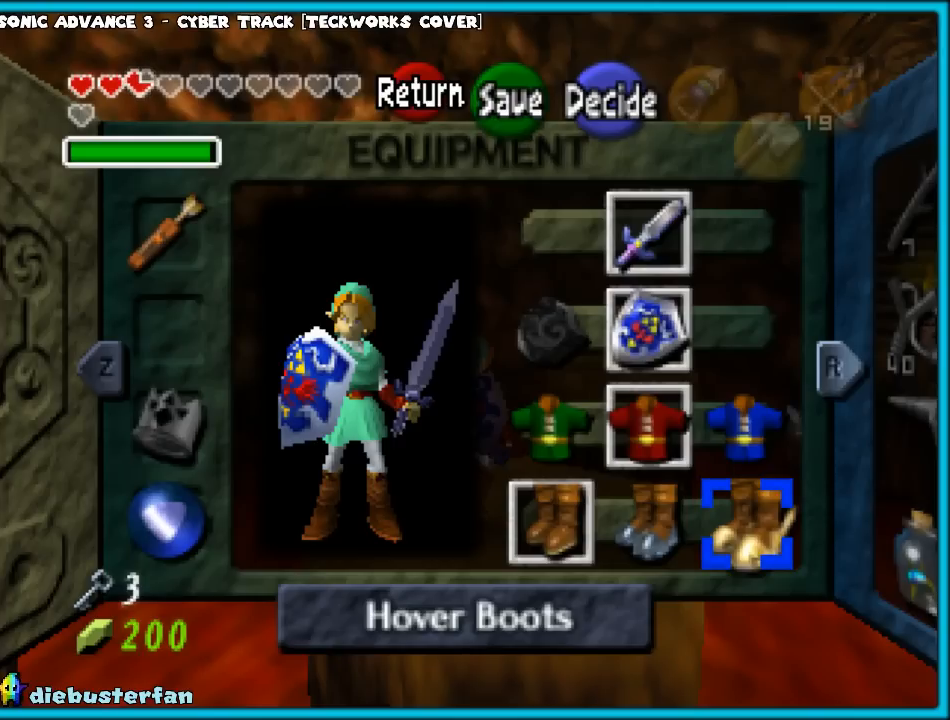
{"buttons": ["START"], "left_stick": "center", "events": [[483, "START", "down"]]}
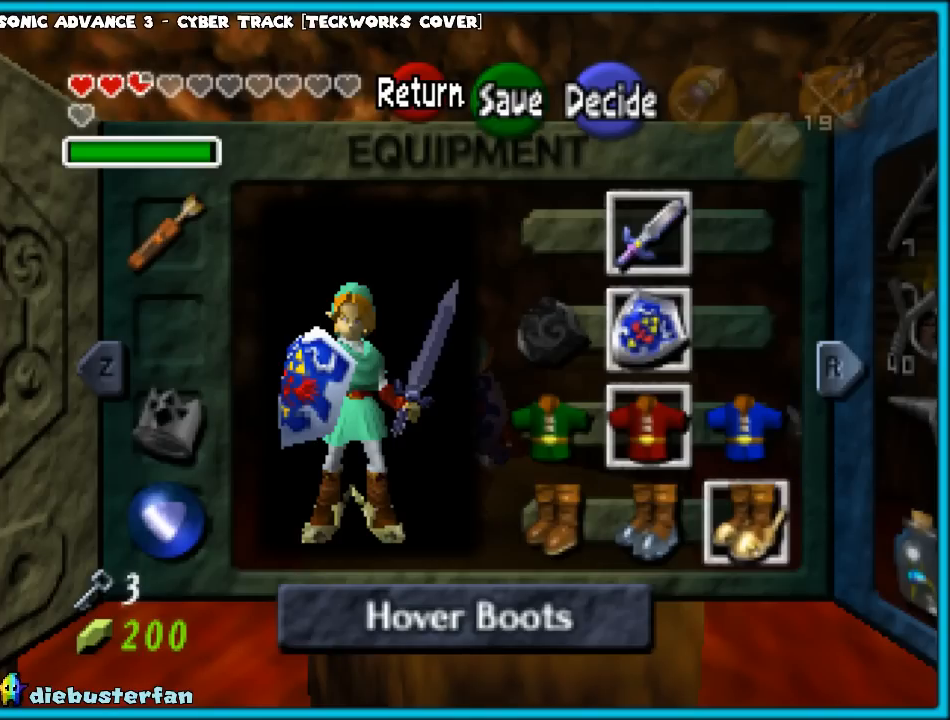
{"buttons": [], "left_stick": "center", "events": [[133, "START", "up"]]}
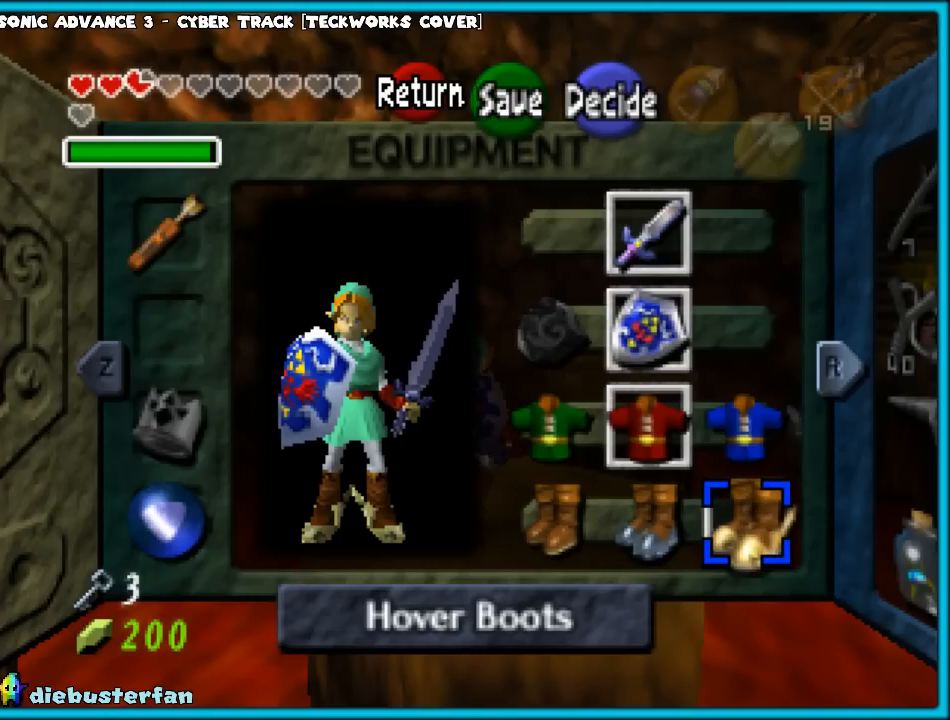
{"buttons": [], "left_stick": "center", "events": [[233, "START", "down"], [400, "START", "up"]]}
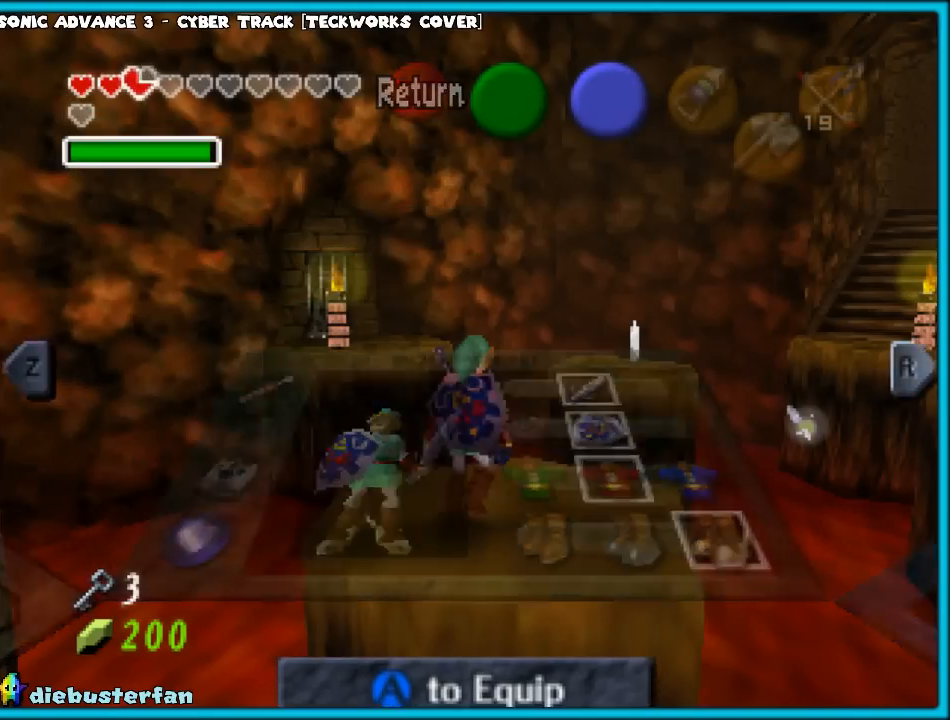
{"buttons": [], "left_stick": "up", "events": [[367, "left_stick", "up"]]}
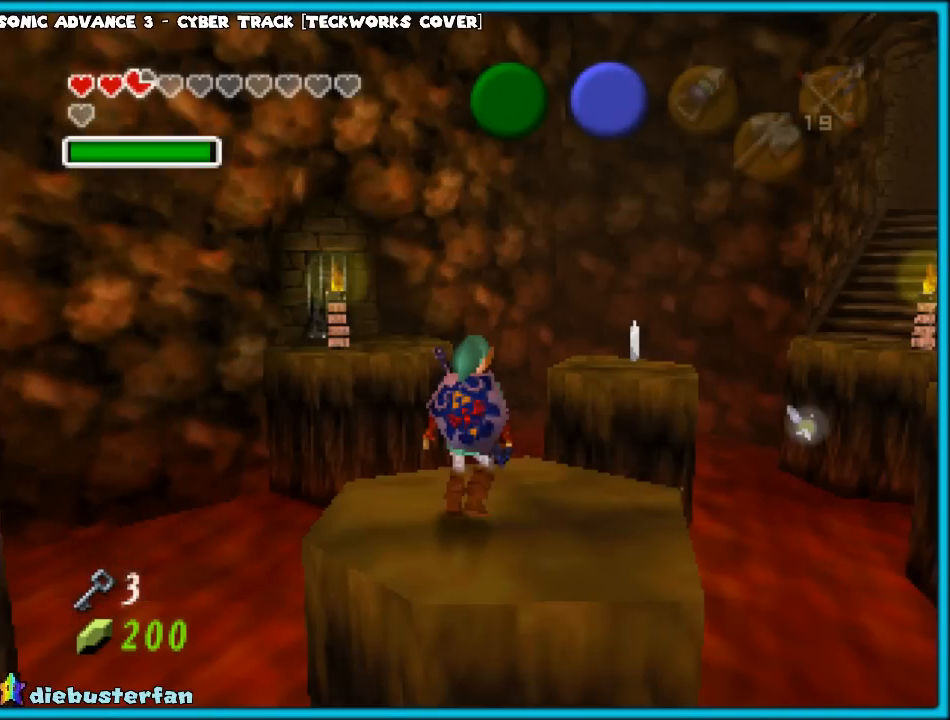
{"buttons": ["A"], "left_stick": "up", "events": [[500, "A", "down"]]}
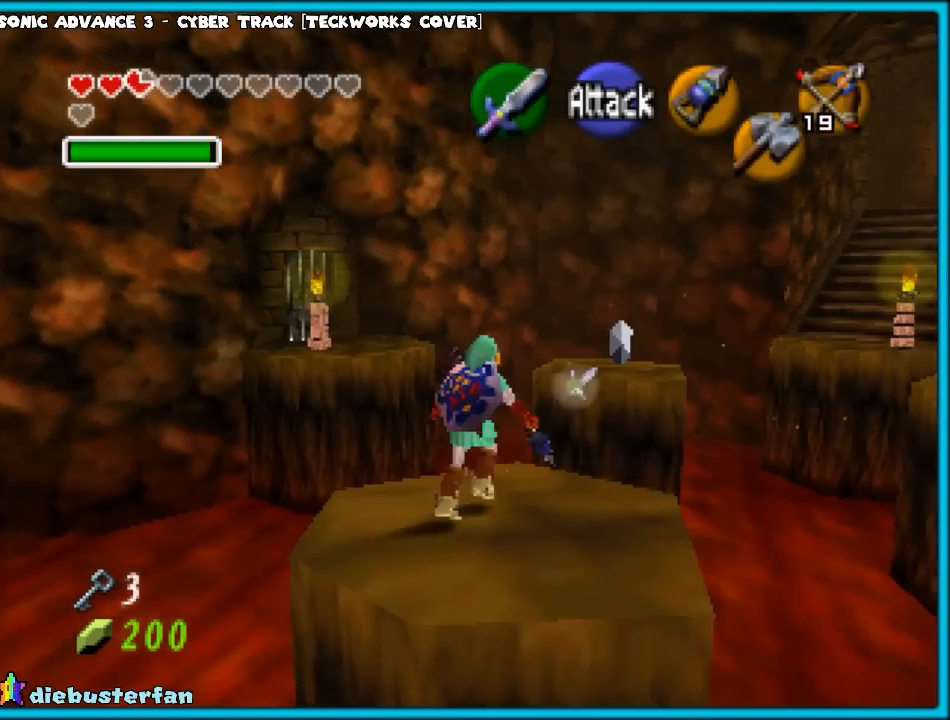
{"buttons": [], "left_stick": "up", "events": [[83, "A", "up"], [167, "A", "down"], [267, "A", "up"]]}
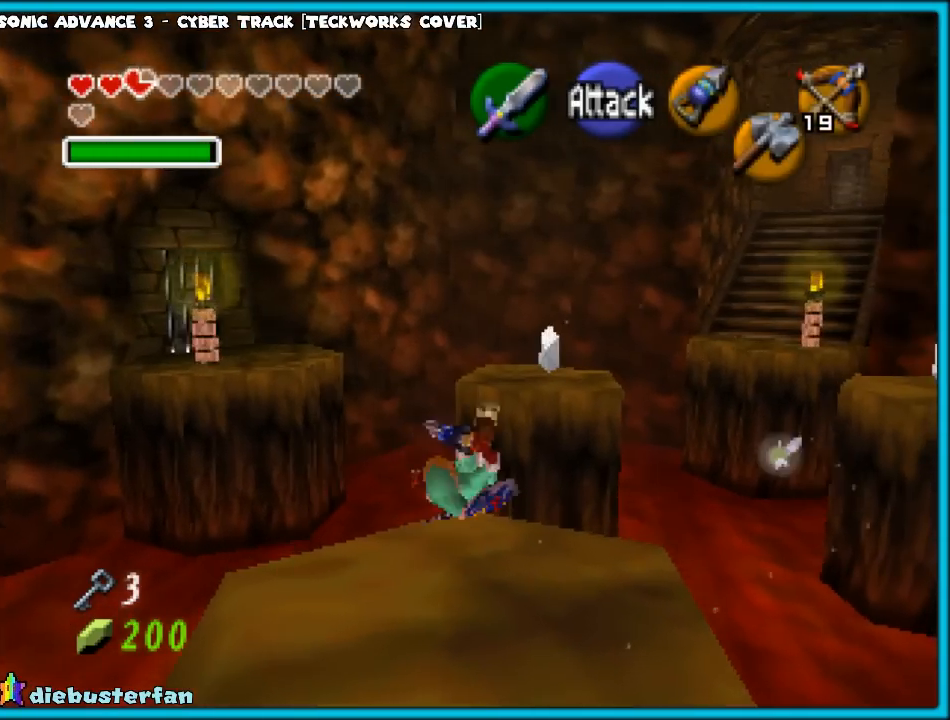
{"buttons": [], "left_stick": "up", "events": [[250, "A", "down"], [350, "A", "up"], [383, "A", "down"], [483, "A", "up"]]}
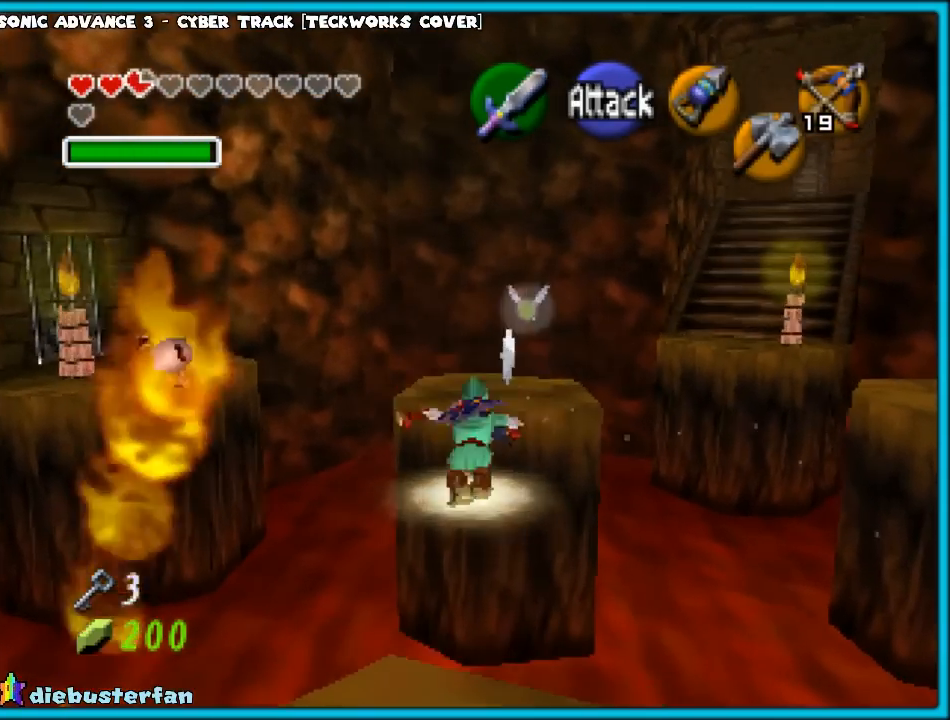
{"buttons": [], "left_stick": "center", "events": [[450, "left_stick", "center"]]}
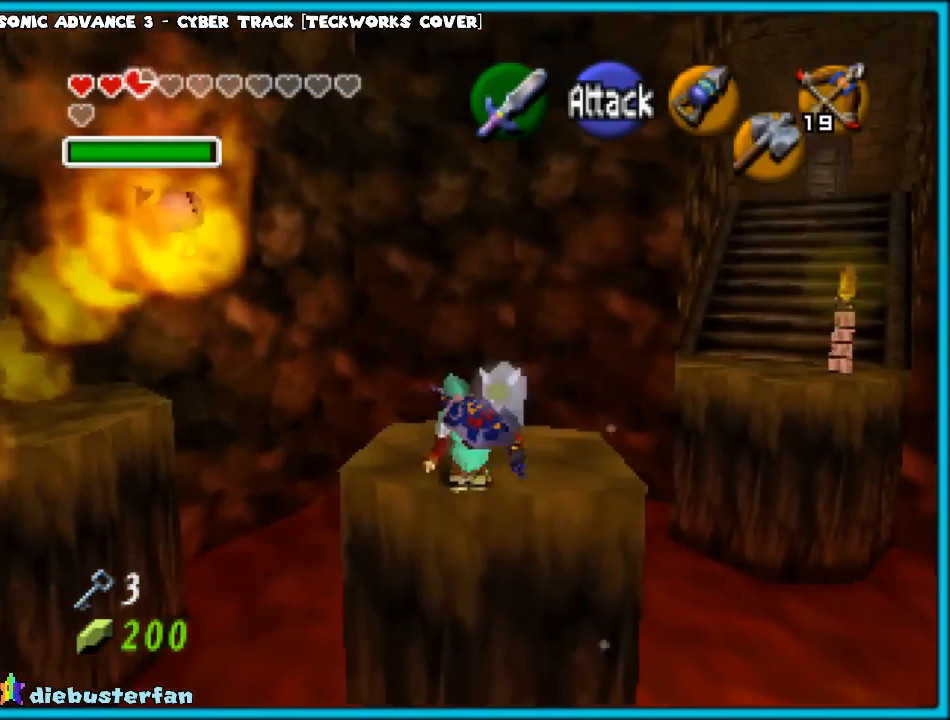
{"buttons": ["A"], "left_stick": "down", "events": [[383, "left_stick", "down"], [450, "A", "down"]]}